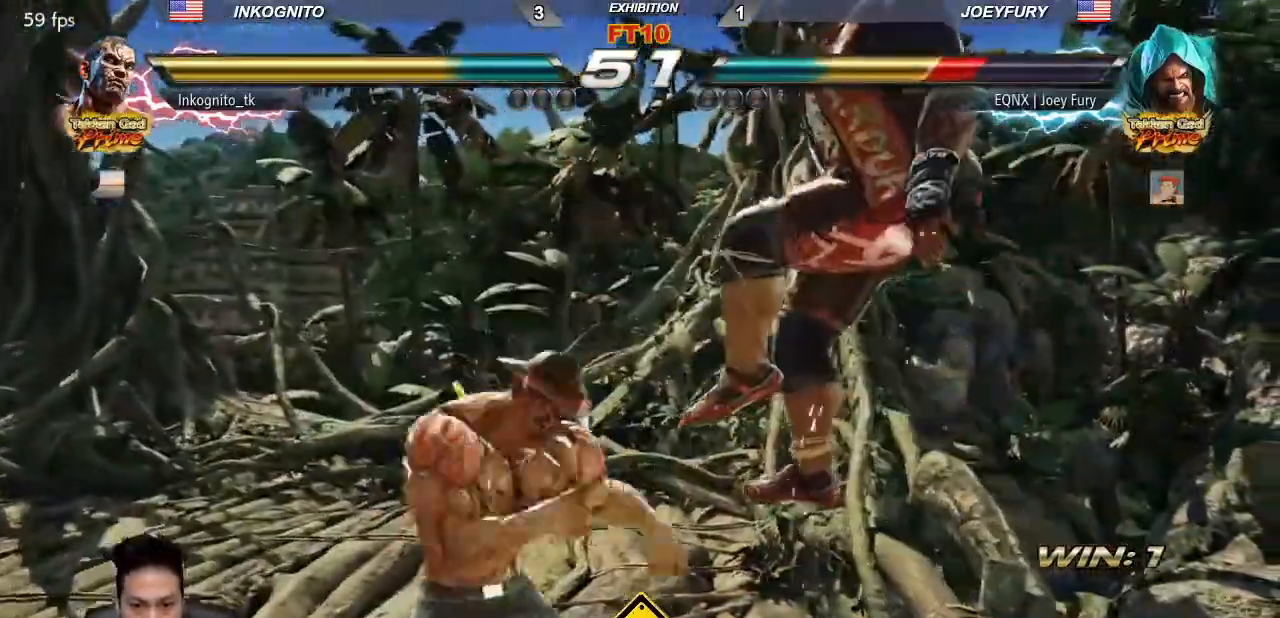
Gameplay with a controller (arcade stick); each line is a JSON object with the inputs held at the frame after it (dt_ms = milliseconds from this image to that frame). "events" lists button and stick changes between this image and that frame as [ms after this image, input, new state], when the widget could be followed in between. Not read: L3 R3.
{"dt_ms": 500, "buttons": [], "left_stick": "left"}
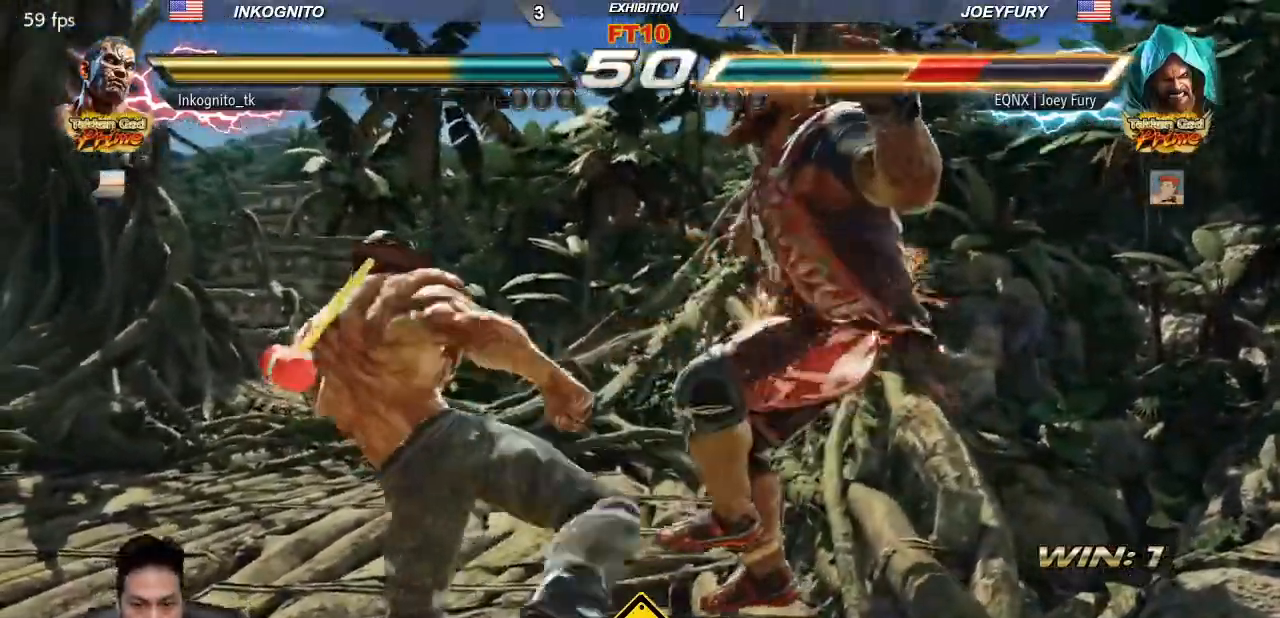
{"dt_ms": 500, "buttons": [], "left_stick": "center", "events": [[133, "CIRCLE", "down"], [183, "CIRCLE", "up"], [200, "left_stick", "center"], [267, "CROSS", "down"], [333, "CROSS", "up"]]}
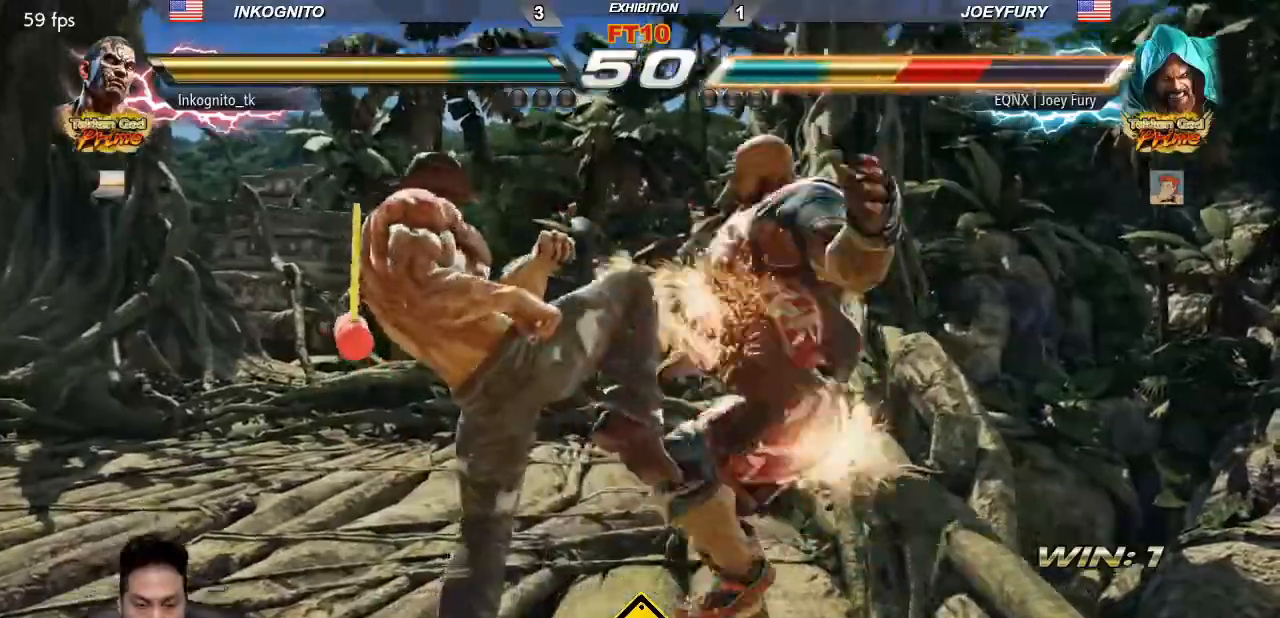
{"dt_ms": 500, "buttons": ["SQUARE"], "left_stick": "center", "events": [[133, "CIRCLE", "down"], [200, "CIRCLE", "up"], [483, "SQUARE", "down"]]}
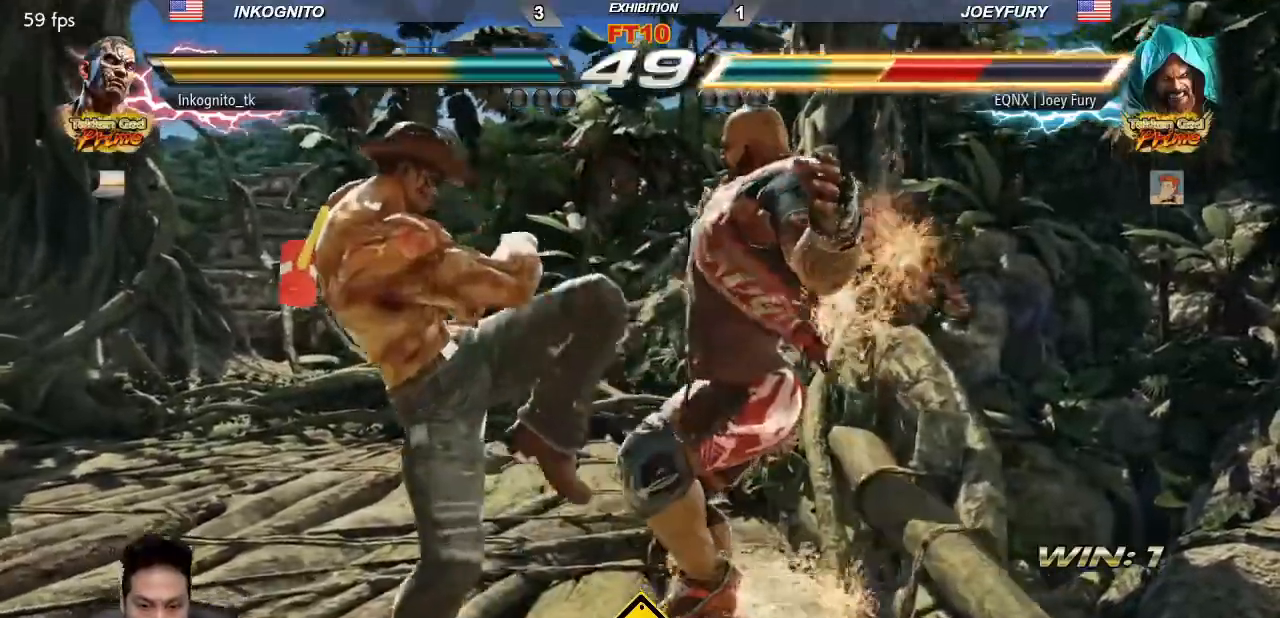
{"dt_ms": 500, "buttons": ["SQUARE"], "left_stick": "center", "events": [[50, "SQUARE", "up"], [183, "TRIANGLE", "down"], [250, "SQUARE", "down"], [300, "TRIANGLE", "up"]]}
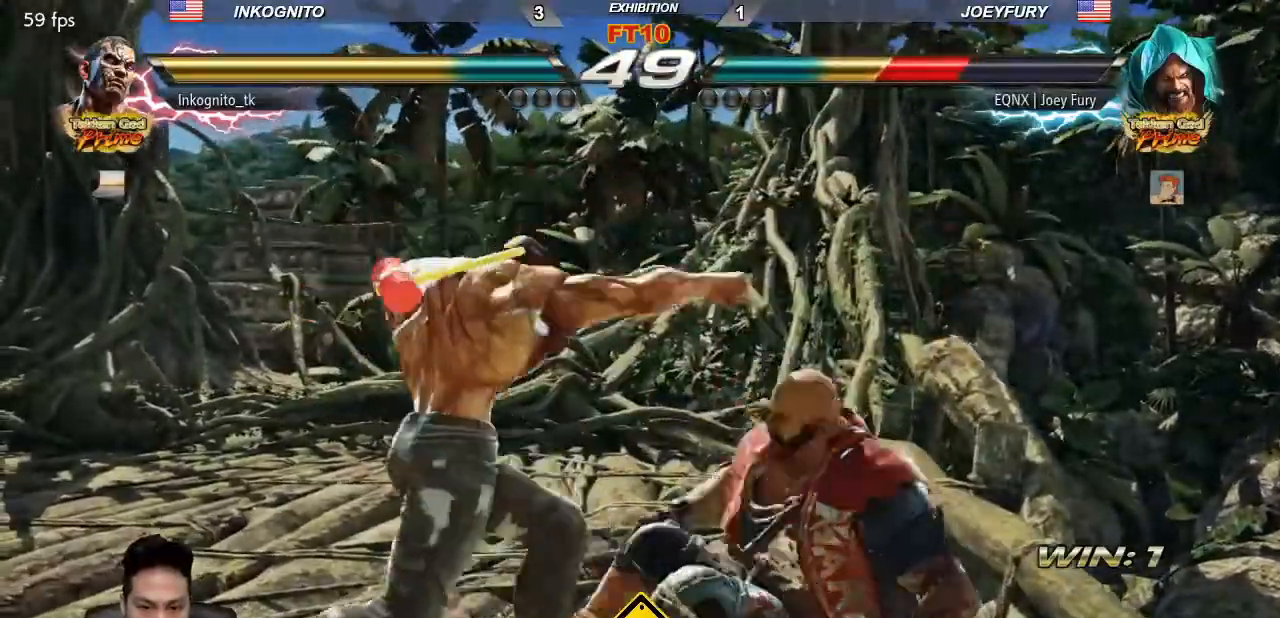
{"dt_ms": 500, "buttons": [], "left_stick": "center"}
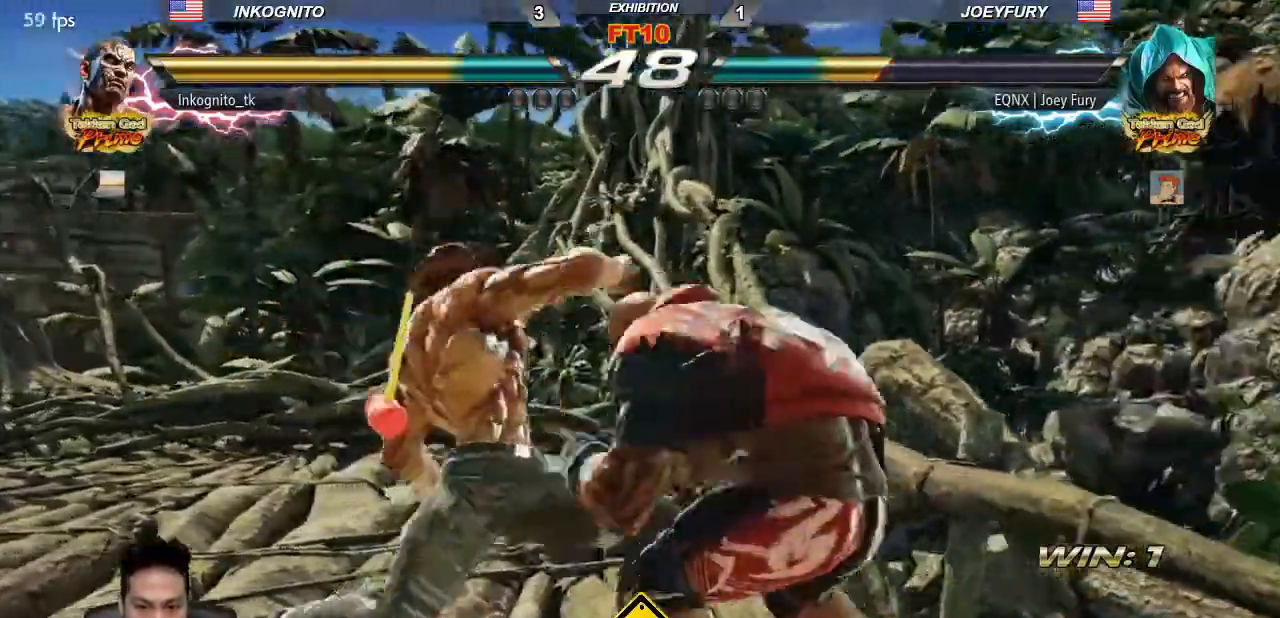
{"dt_ms": 500, "buttons": [], "left_stick": "center", "events": [[83, "CROSS", "down"], [150, "CROSS", "up"], [350, "CROSS", "down"], [467, "CROSS", "up"]]}
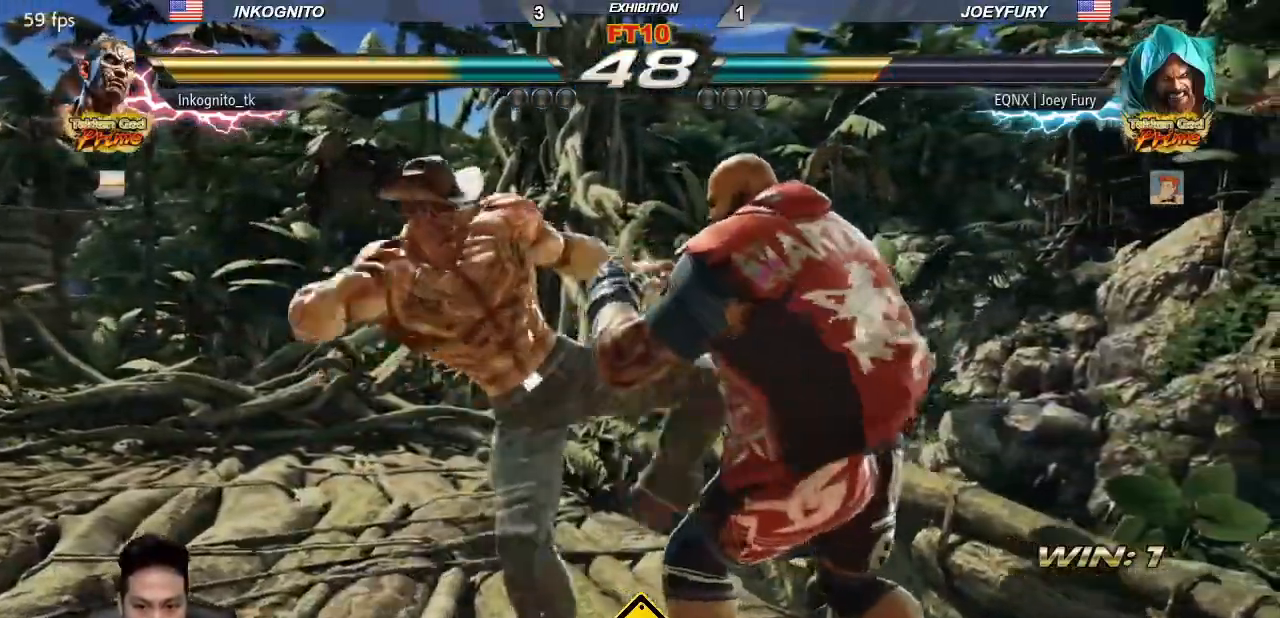
{"dt_ms": 500, "buttons": ["SQUARE"], "left_stick": "center", "events": [[150, "TRIANGLE", "down"], [200, "SQUARE", "down"], [250, "TRIANGLE", "up"]]}
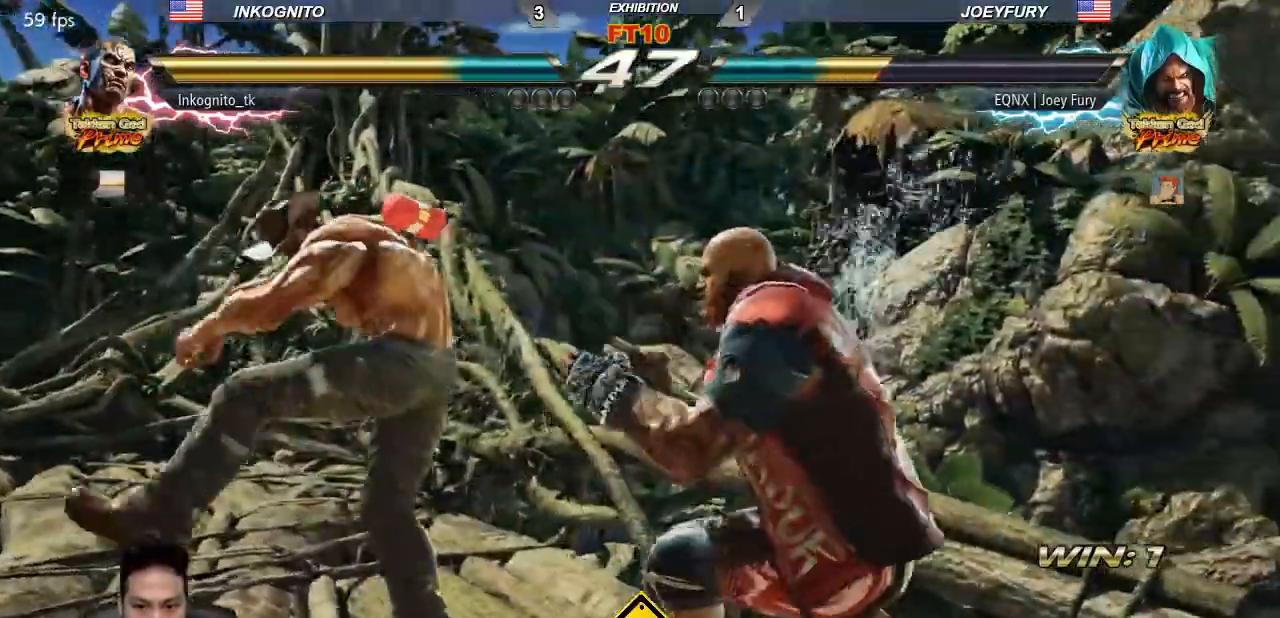
{"dt_ms": 500, "buttons": ["SQUARE"], "left_stick": "down-left"}
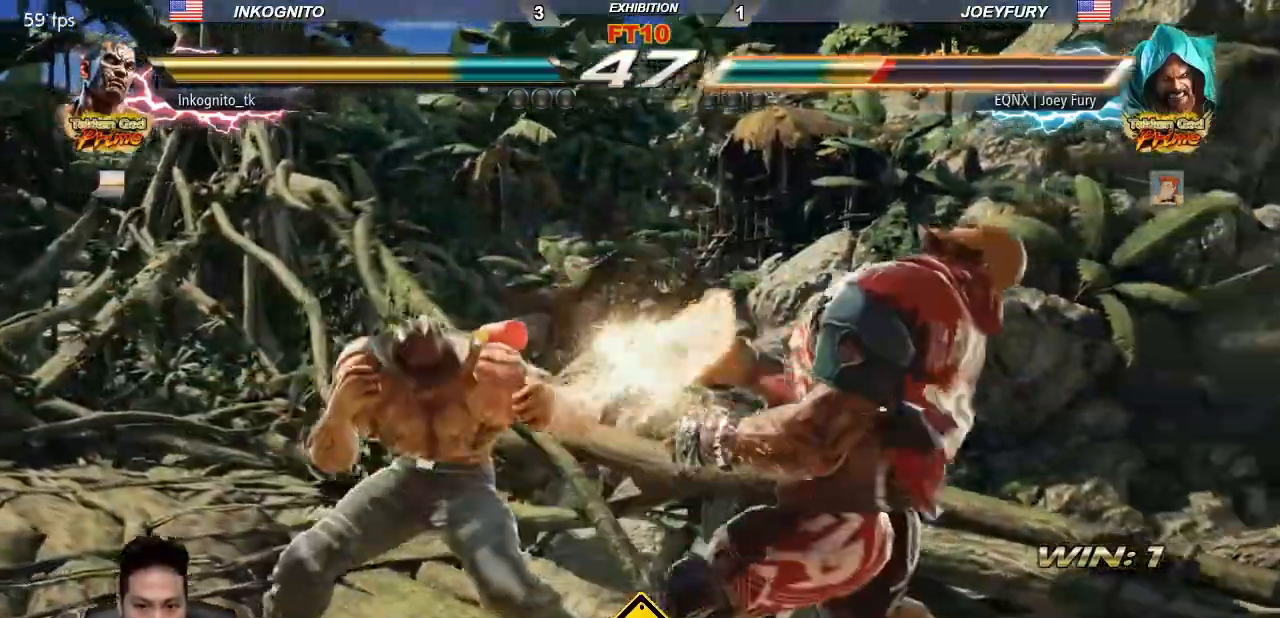
{"dt_ms": 500, "buttons": ["CIRCLE"], "left_stick": "down-left", "events": [[233, "SQUARE", "up"], [250, "CIRCLE", "down"]]}
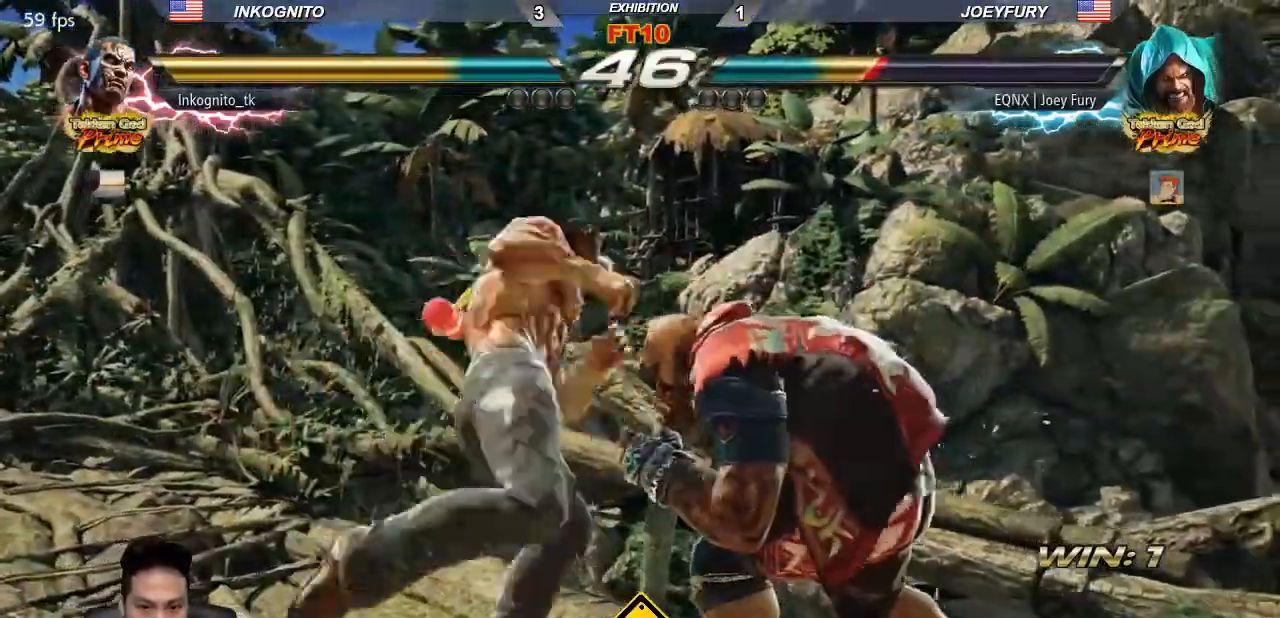
{"dt_ms": 500, "buttons": ["CIRCLE"], "left_stick": "center", "events": [[217, "left_stick", "center"], [433, "left_stick", "left"], [500, "left_stick", "center"]]}
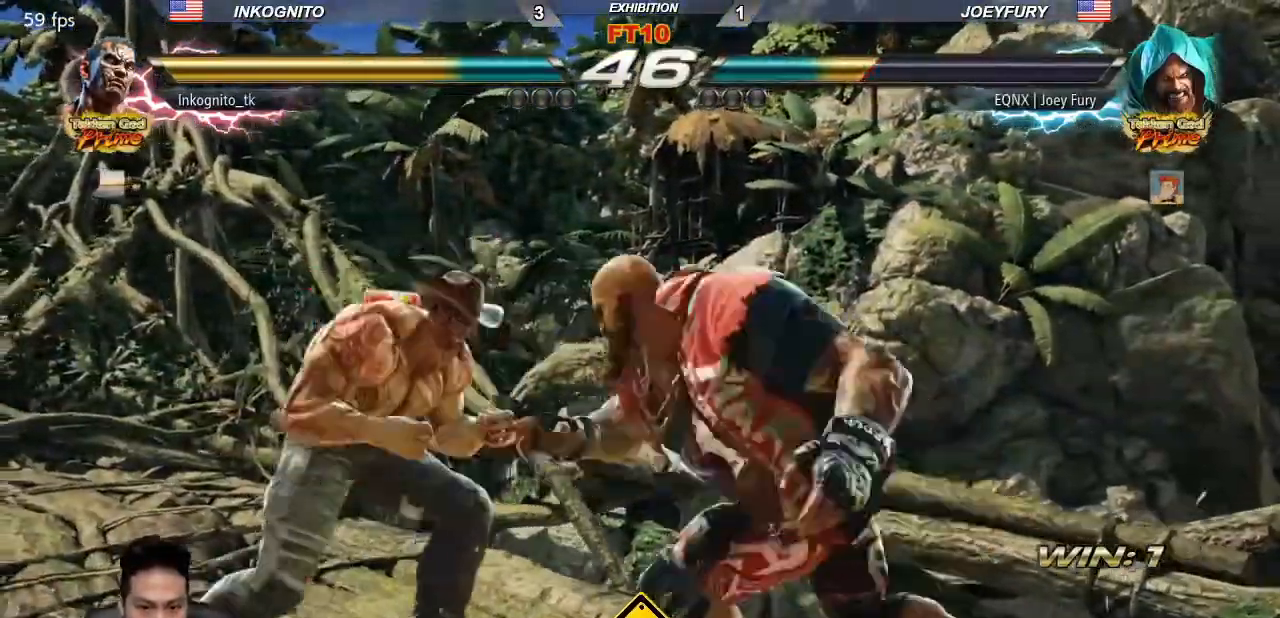
{"dt_ms": 500, "buttons": ["CIRCLE"], "left_stick": "center"}
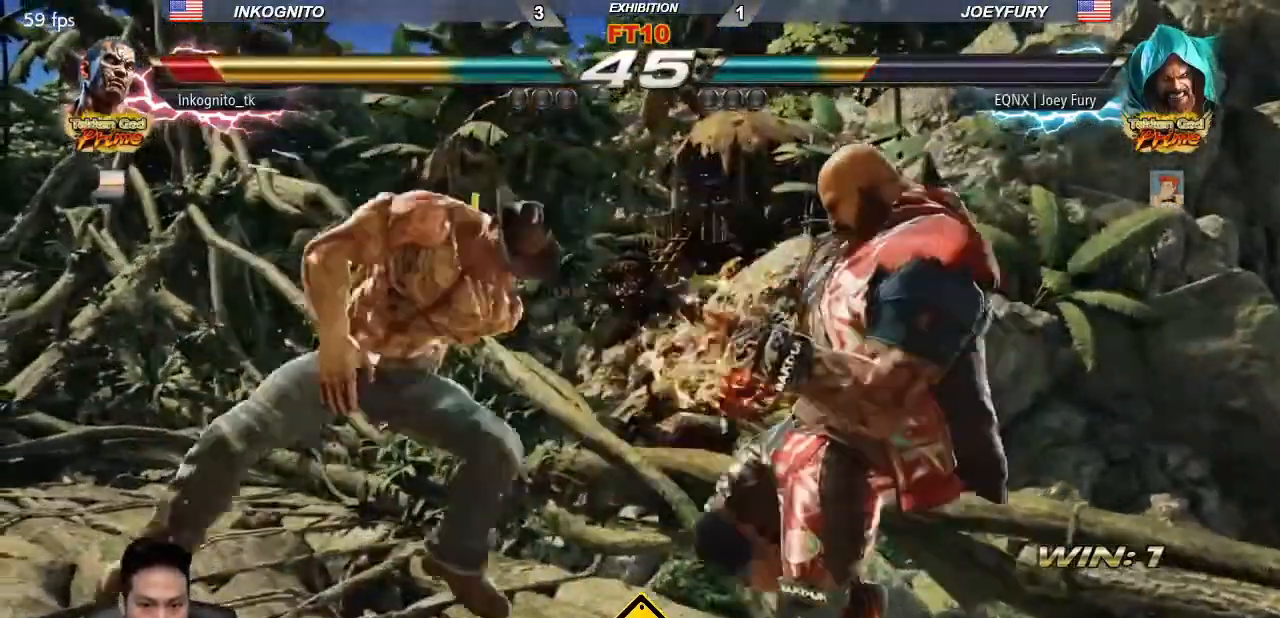
{"dt_ms": 500, "buttons": [], "left_stick": "down-left", "events": [[150, "CIRCLE", "up"], [283, "left_stick", "down-left"]]}
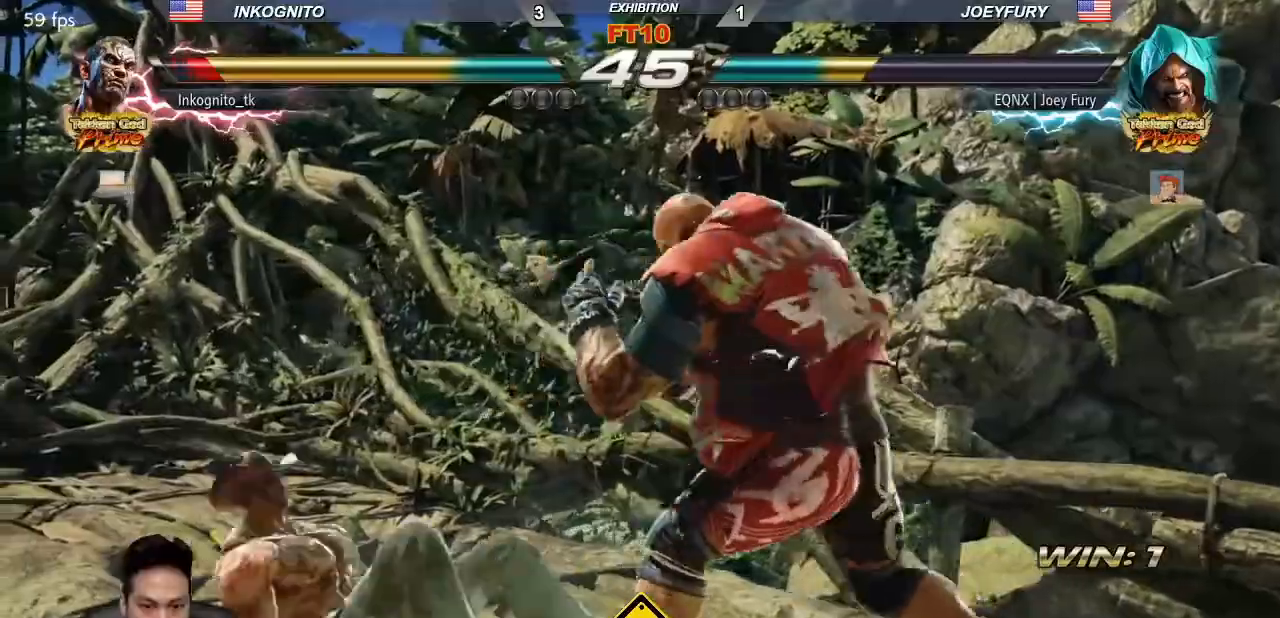
{"dt_ms": 500, "buttons": [], "left_stick": "left"}
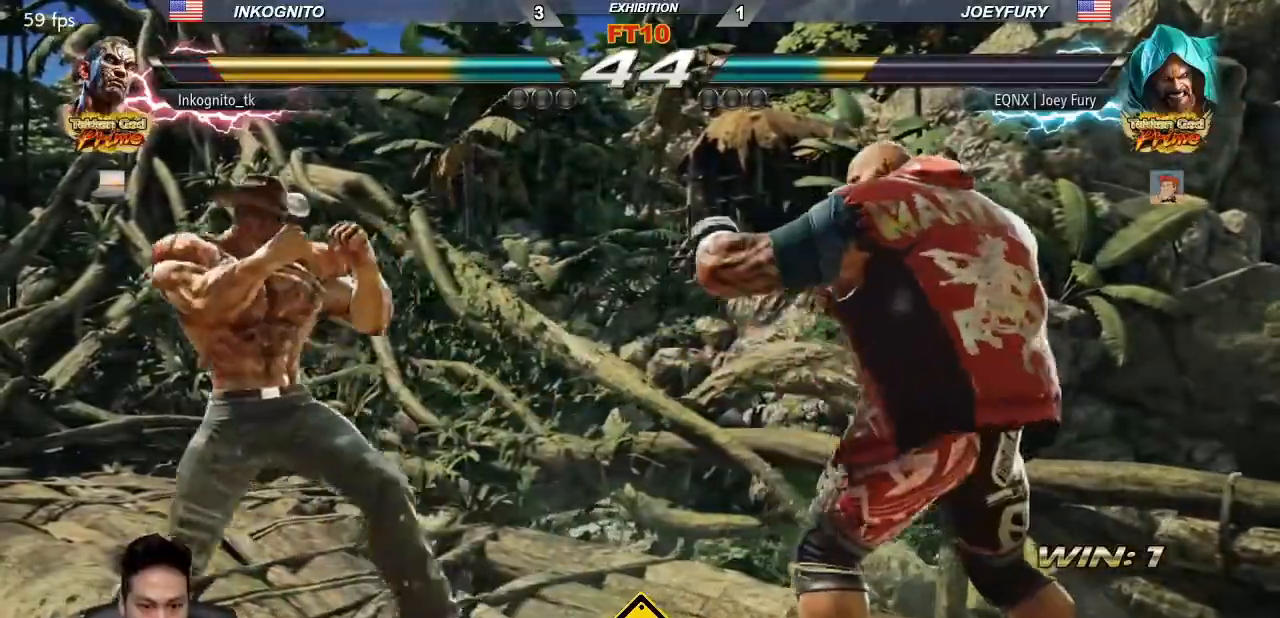
{"dt_ms": 500, "buttons": [], "left_stick": "center", "events": [[433, "left_stick", "center"]]}
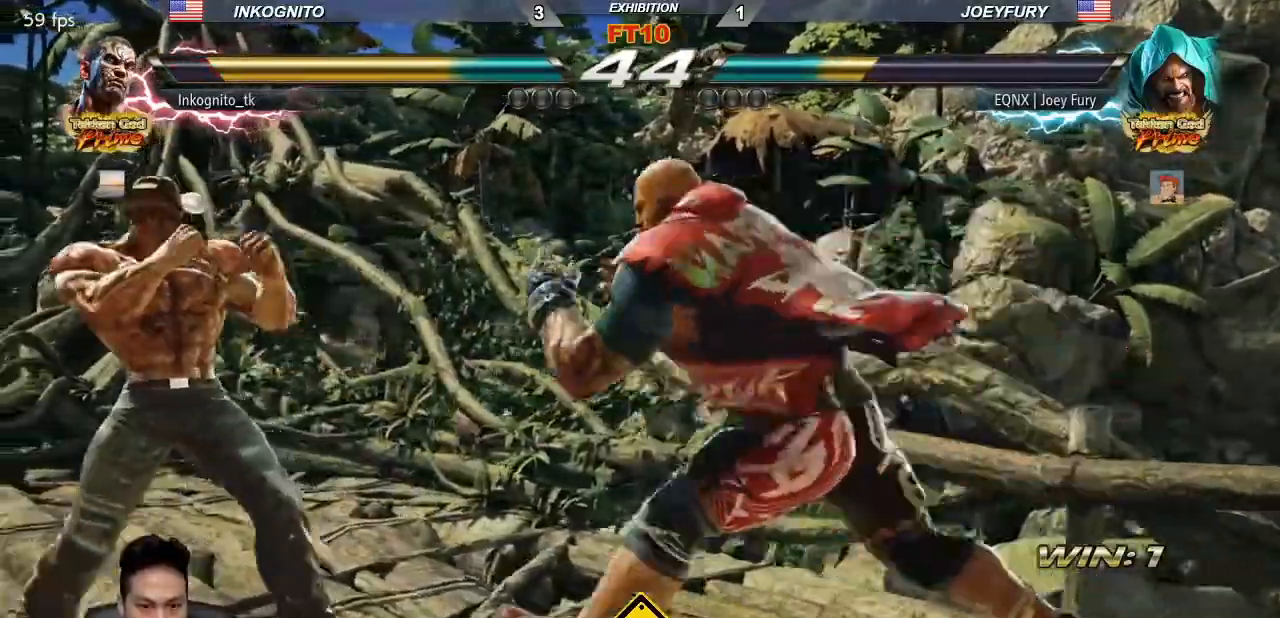
{"dt_ms": 1000, "buttons": [], "left_stick": "center"}
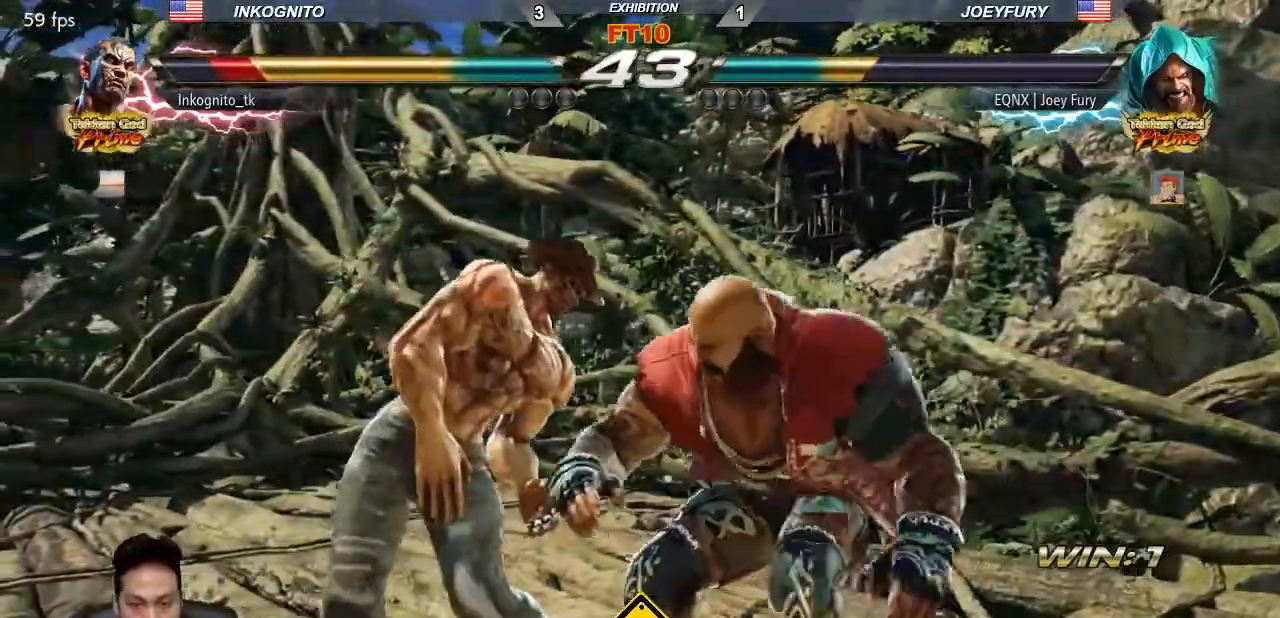
{"dt_ms": 500, "buttons": [], "left_stick": "left", "events": [[250, "left_stick", "left"], [300, "left_stick", "center"], [350, "left_stick", "left"]]}
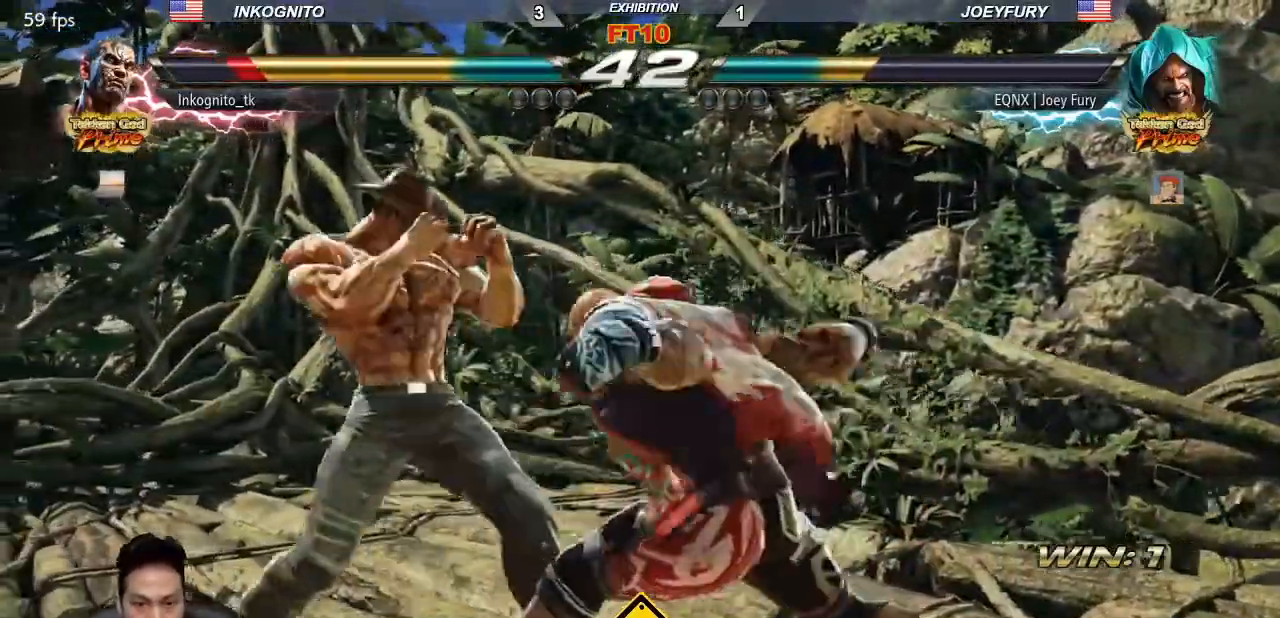
{"dt_ms": 500, "buttons": ["TRIANGLE"], "left_stick": "center", "events": [[367, "left_stick", "center"], [467, "TRIANGLE", "down"]]}
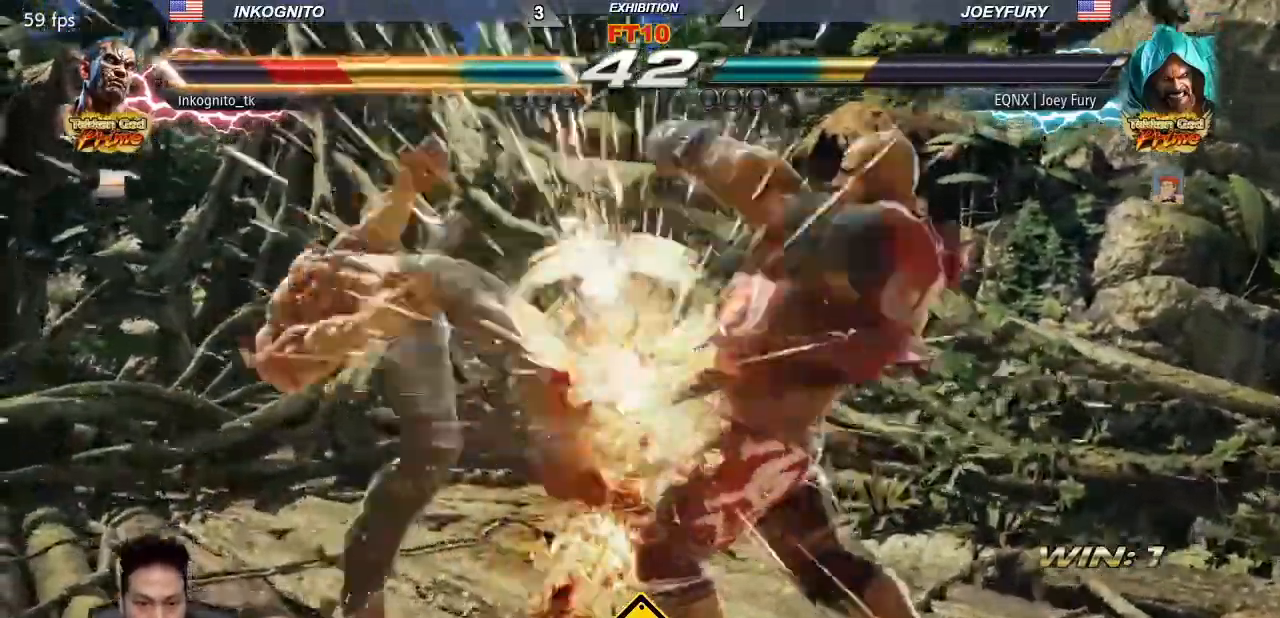
{"dt_ms": 500, "buttons": ["SQUARE"], "left_stick": "center", "events": [[33, "SQUARE", "down"], [117, "TRIANGLE", "up"]]}
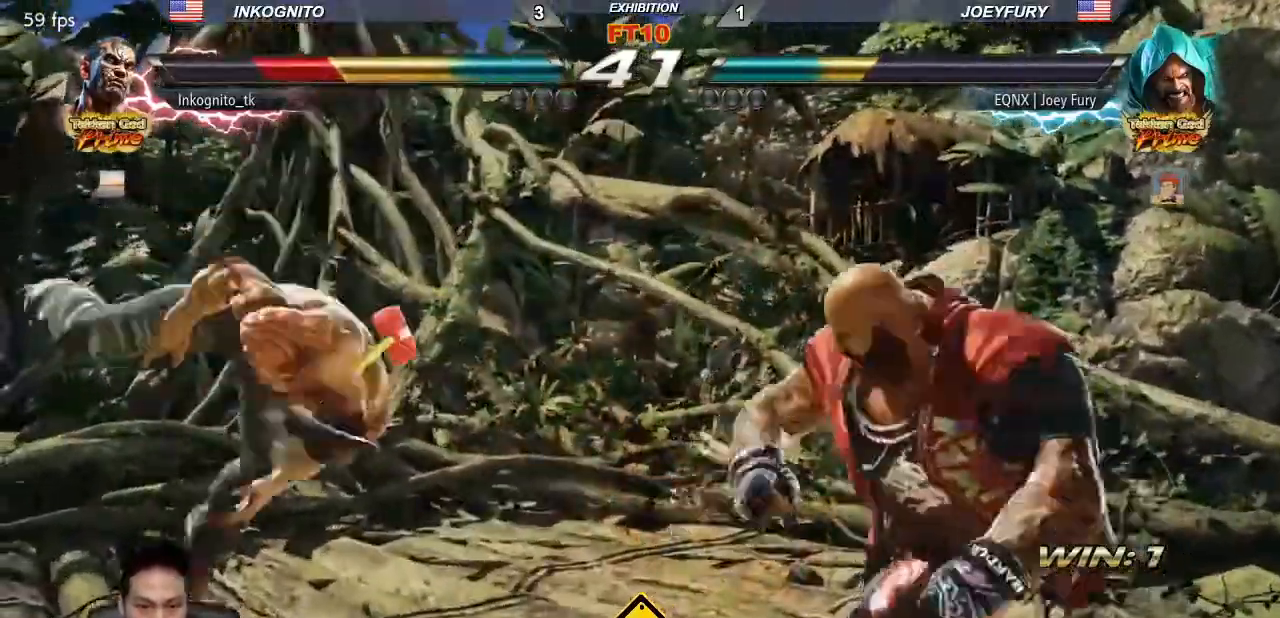
{"dt_ms": 500, "buttons": ["SQUARE"], "left_stick": "left"}
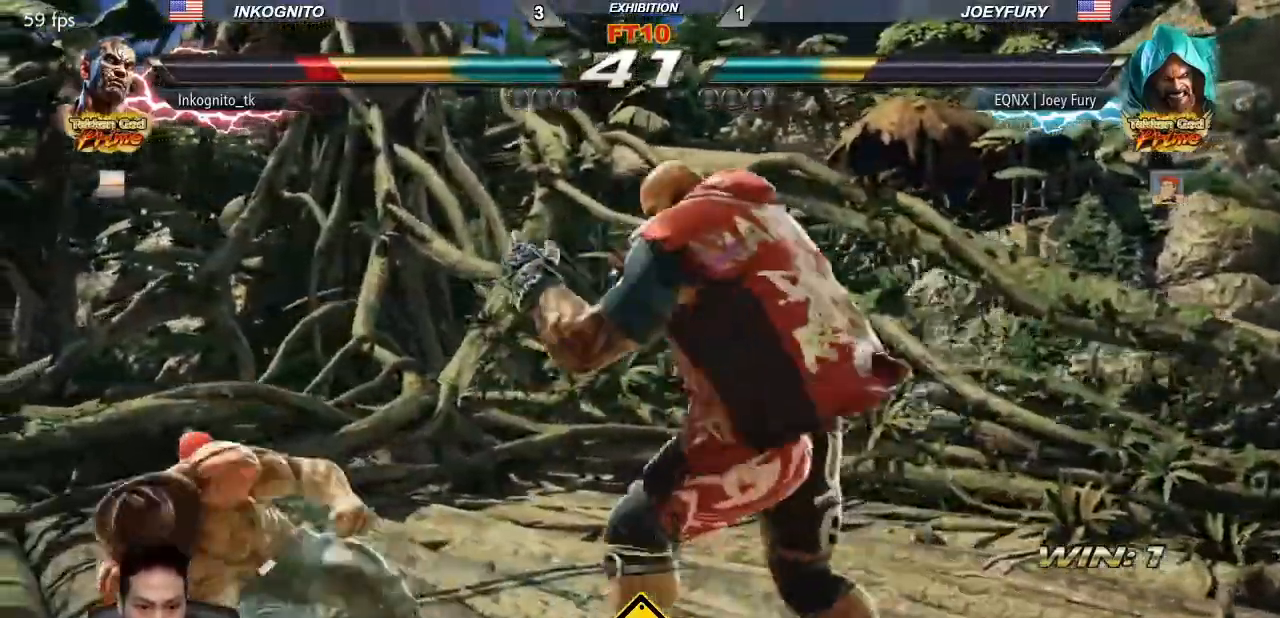
{"dt_ms": 500, "buttons": [], "left_stick": "left"}
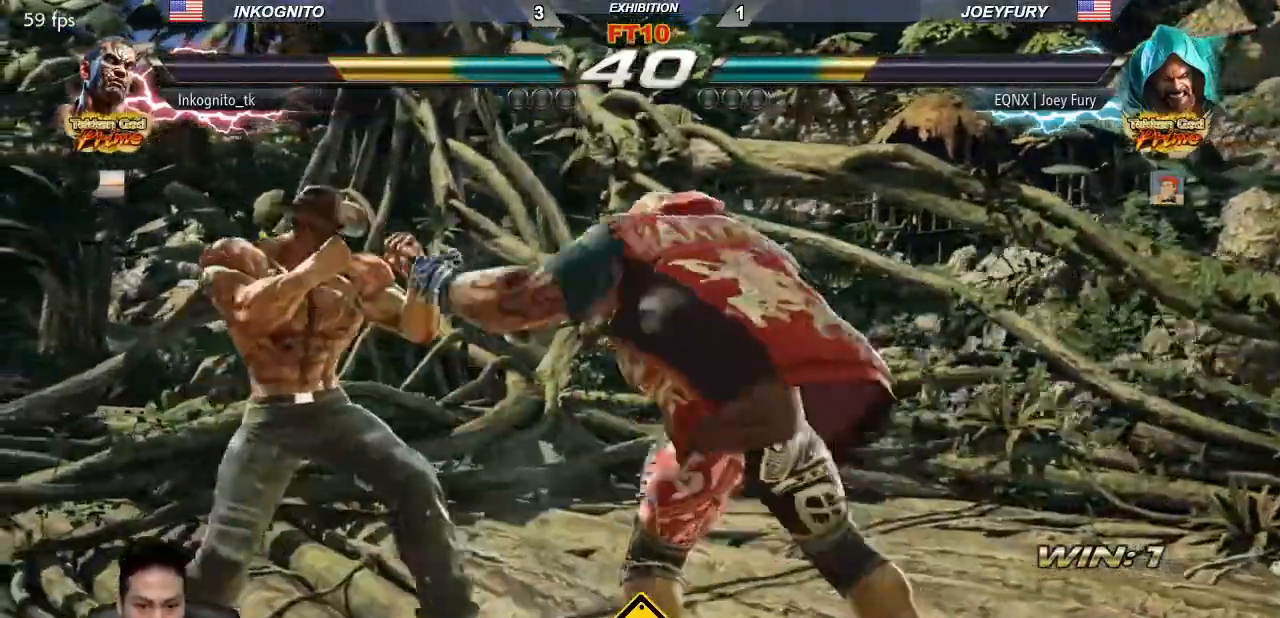
{"dt_ms": 500, "buttons": ["SQUARE"], "left_stick": "center"}
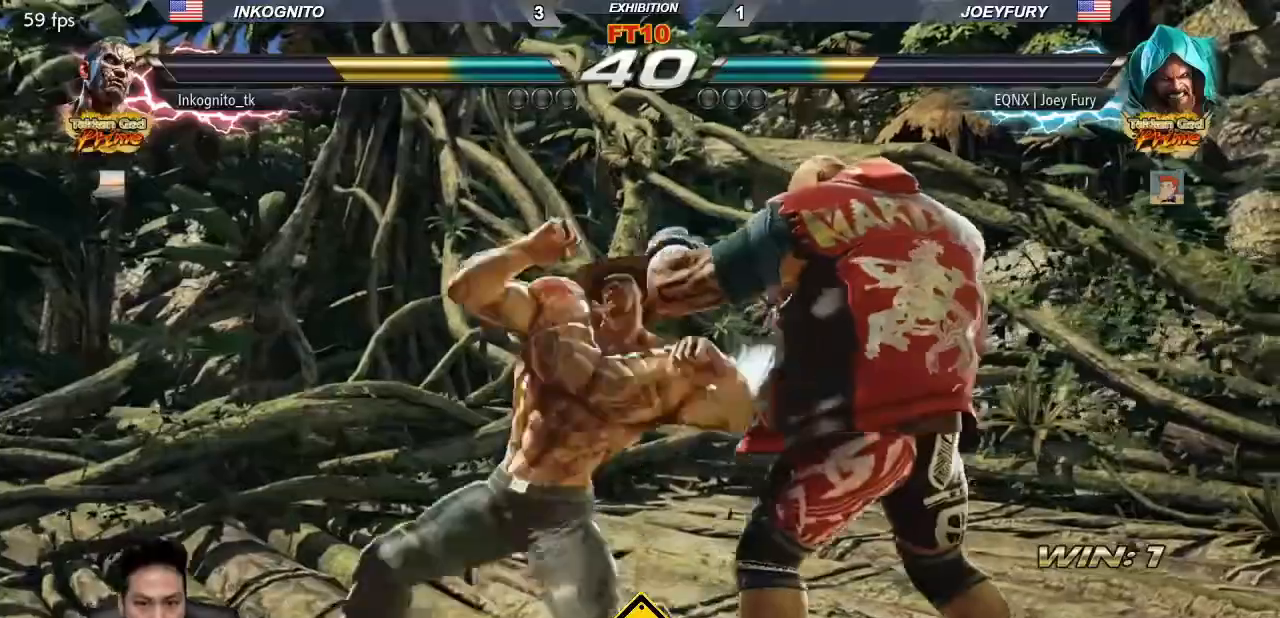
{"dt_ms": 500, "buttons": ["TRIANGLE"], "left_stick": "down", "events": [[250, "SQUARE", "up"], [317, "left_stick", "down"], [367, "TRIANGLE", "down"]]}
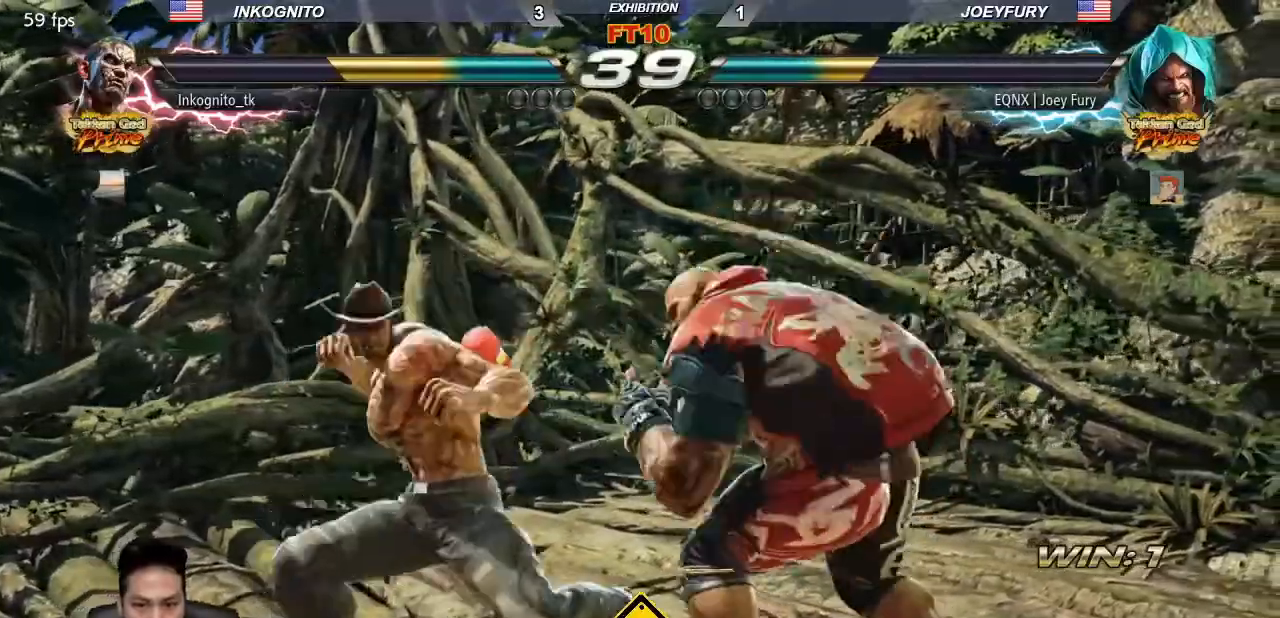
{"dt_ms": 500, "buttons": ["TRIANGLE"], "left_stick": "left", "events": [[317, "left_stick", "center"], [467, "left_stick", "left"]]}
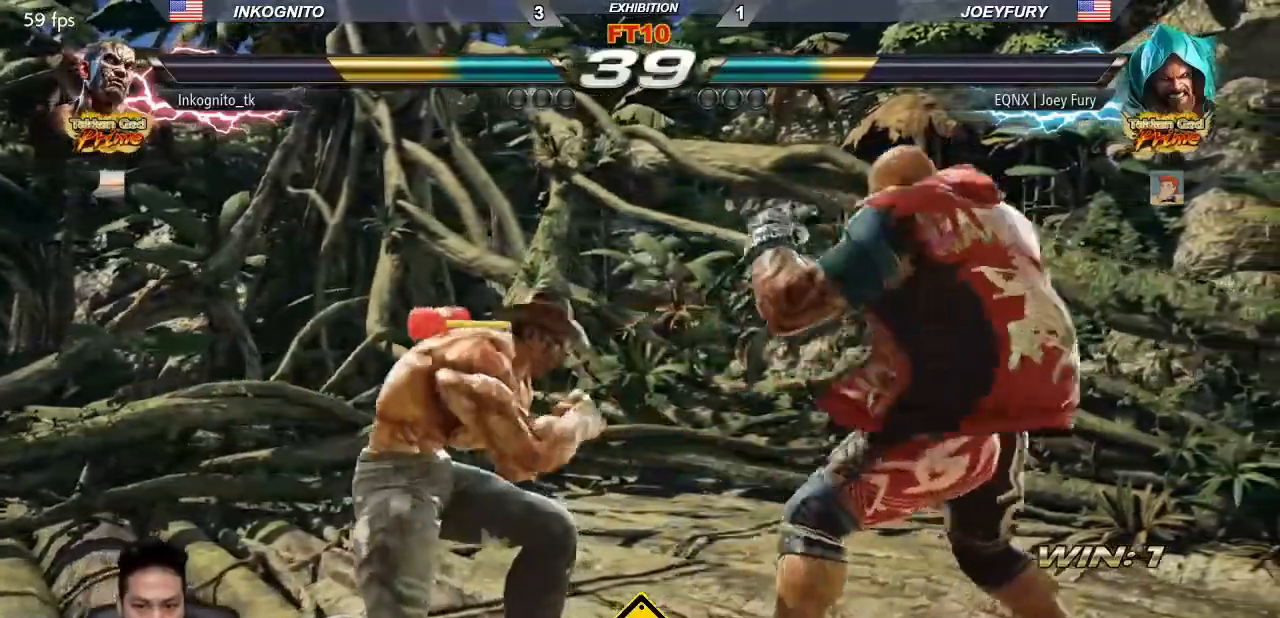
{"dt_ms": 500, "buttons": [], "left_stick": "center", "events": [[17, "left_stick", "center"], [83, "left_stick", "left"], [117, "TRIANGLE", "up"], [417, "left_stick", "down"], [467, "left_stick", "center"]]}
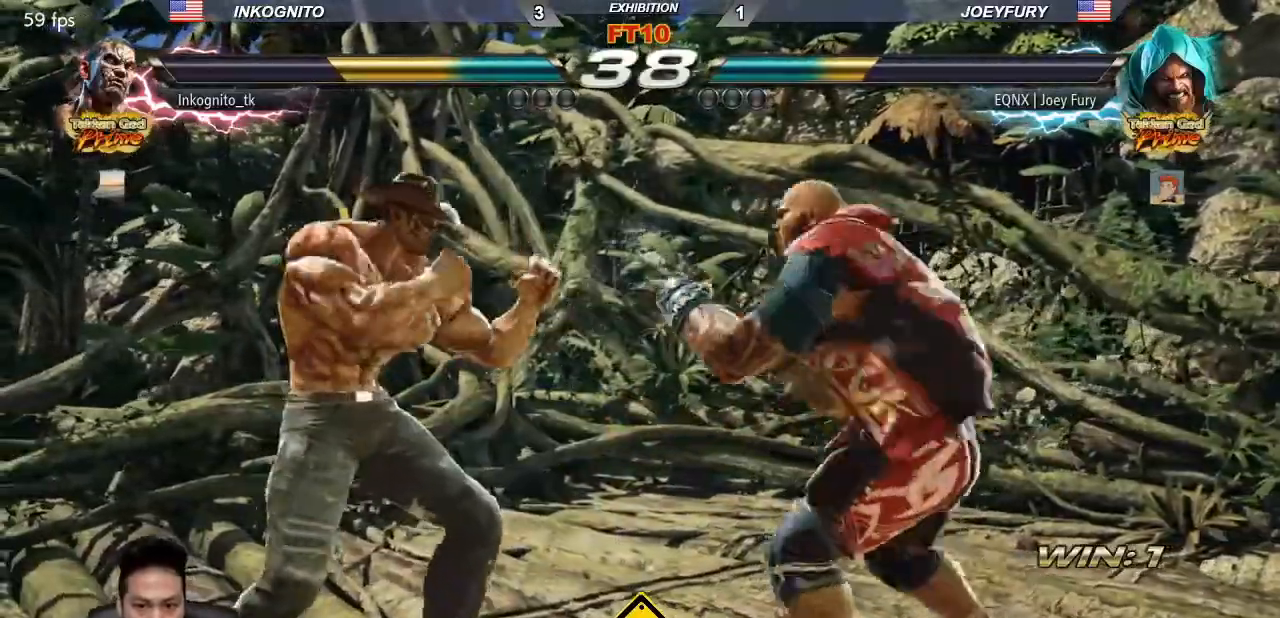
{"dt_ms": 500, "buttons": [], "left_stick": "left", "events": [[17, "left_stick", "down"], [300, "left_stick", "center"], [350, "left_stick", "left"], [400, "left_stick", "center"], [483, "left_stick", "left"]]}